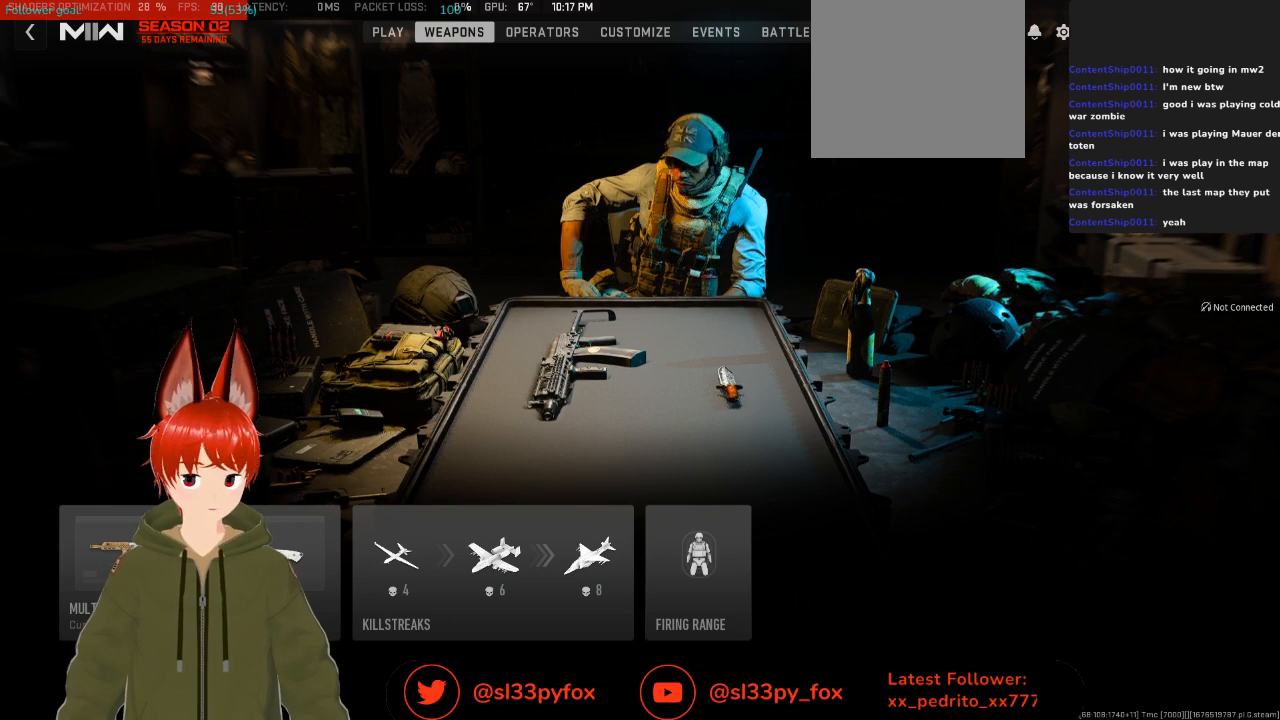
Gameplay with a controller (Xbox layout); each line is a JSON object with the inputs held at the frame after it. "events" lists button and stick changes between this image and that frame as [ms after this image, input, new state], when the widget could be followed in between.
{"buttons": [], "left_stick": "center", "right_stick": "center", "events": [[300, "L1", "down"], [400, "L1", "up"]]}
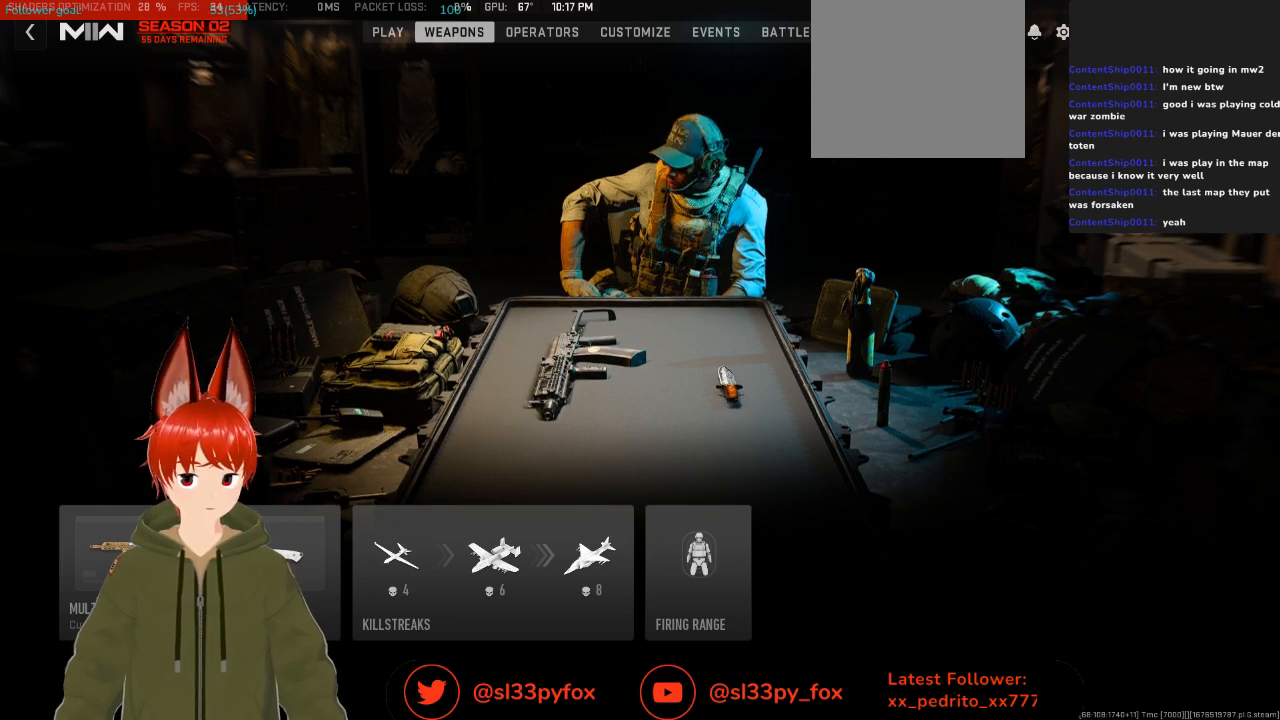
{"buttons": [], "left_stick": "center", "right_stick": "center", "events": []}
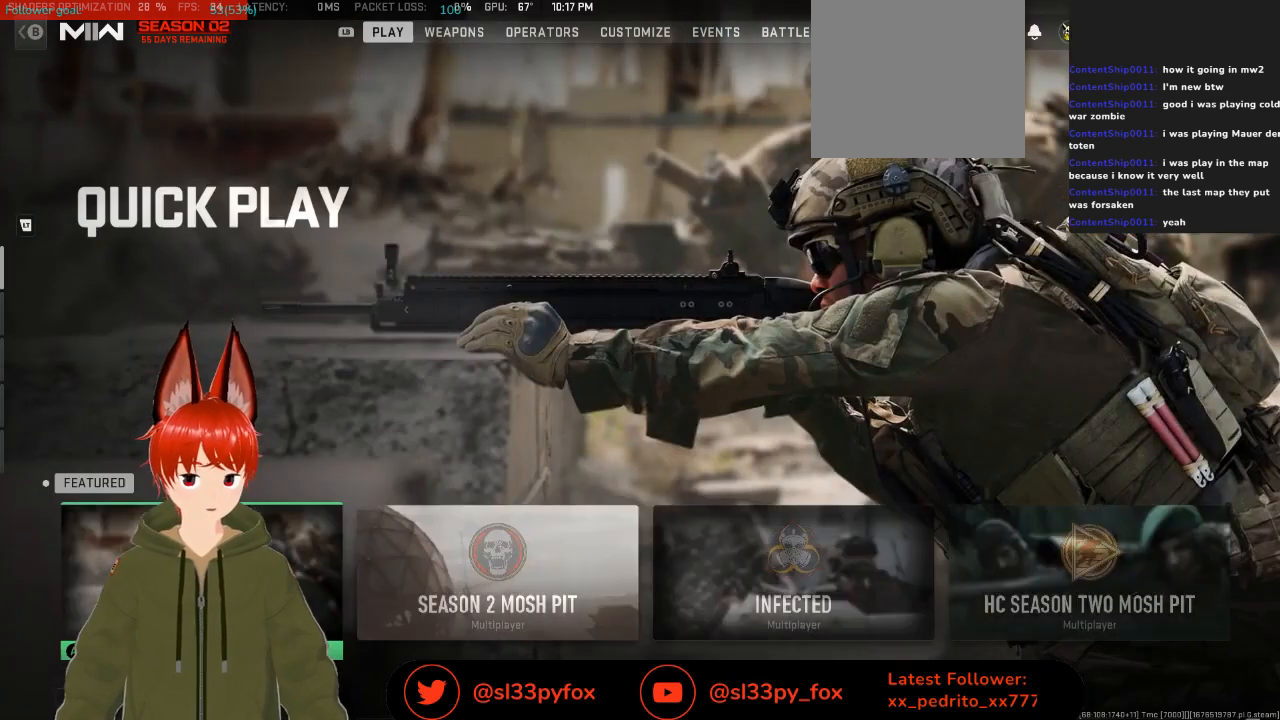
{"buttons": ["R1"], "left_stick": "center", "right_stick": "center", "events": [[400, "R1", "down"]]}
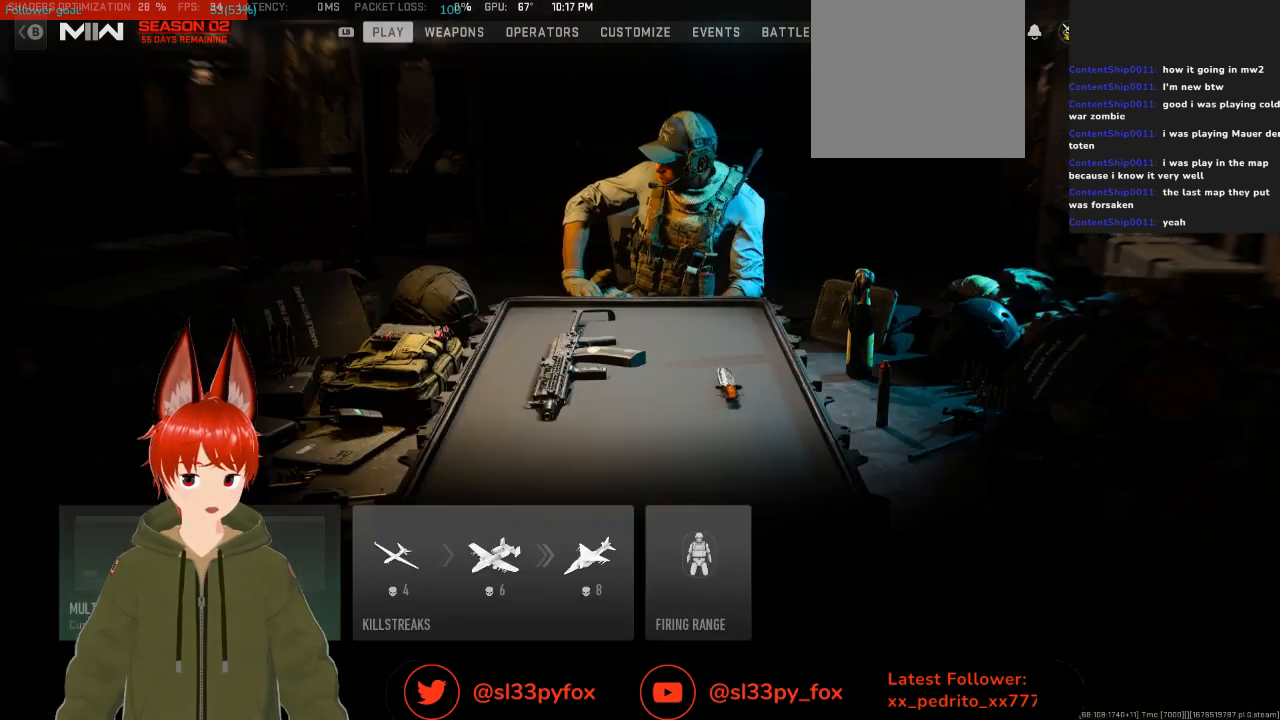
{"buttons": [], "left_stick": "center", "right_stick": "center", "events": [[67, "R1", "up"]]}
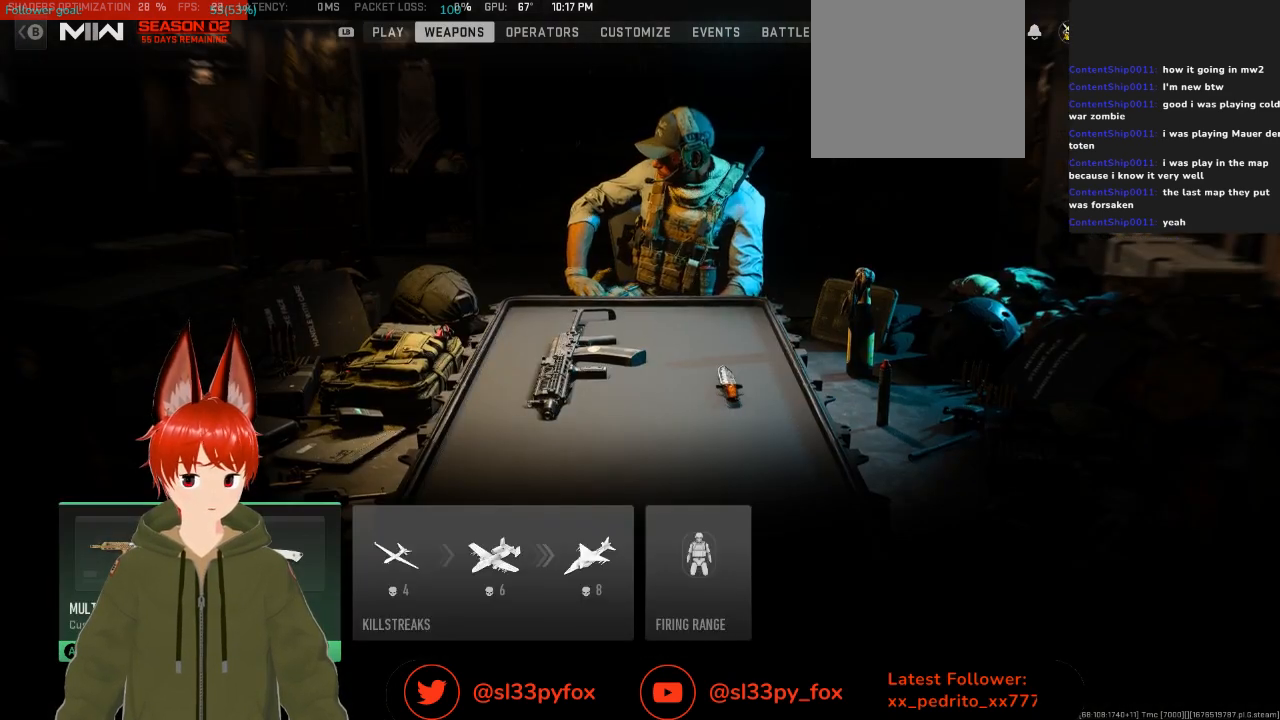
{"buttons": [], "left_stick": "center", "right_stick": "center", "events": []}
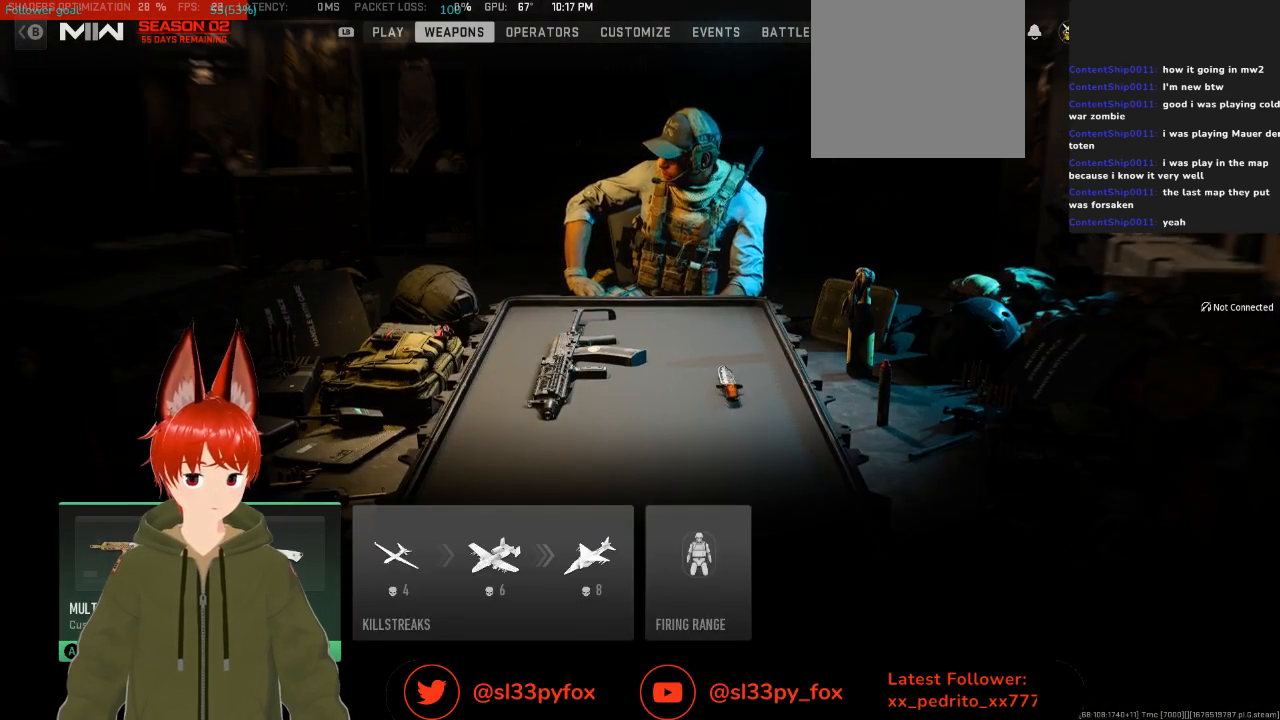
{"buttons": [], "left_stick": "center", "right_stick": "center", "events": []}
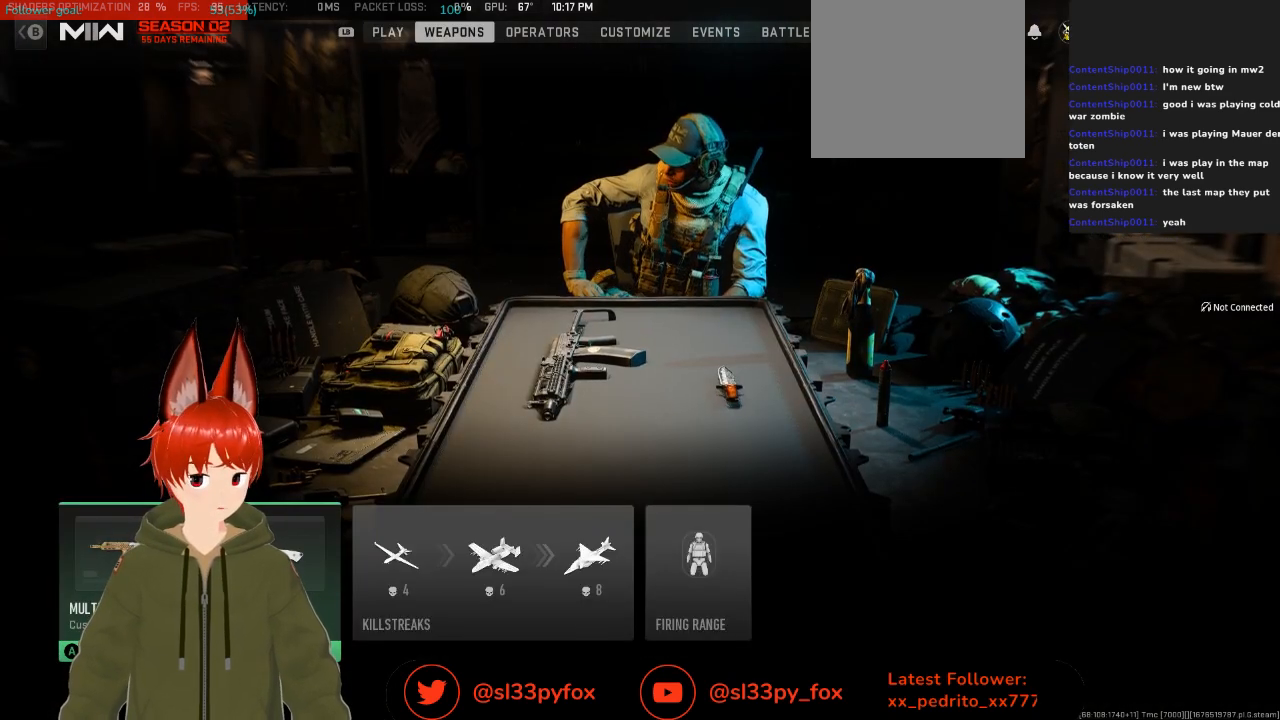
{"buttons": [], "left_stick": "center", "right_stick": "center", "events": []}
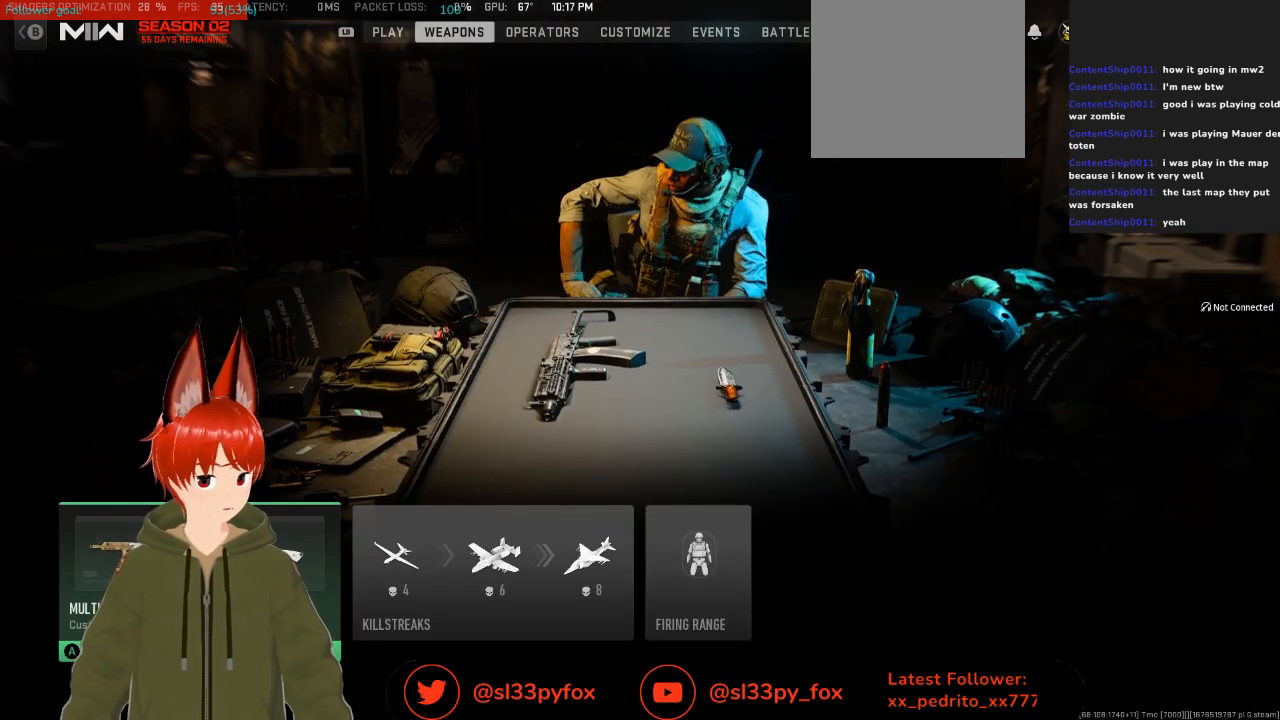
{"buttons": [], "left_stick": "center", "right_stick": "center", "events": []}
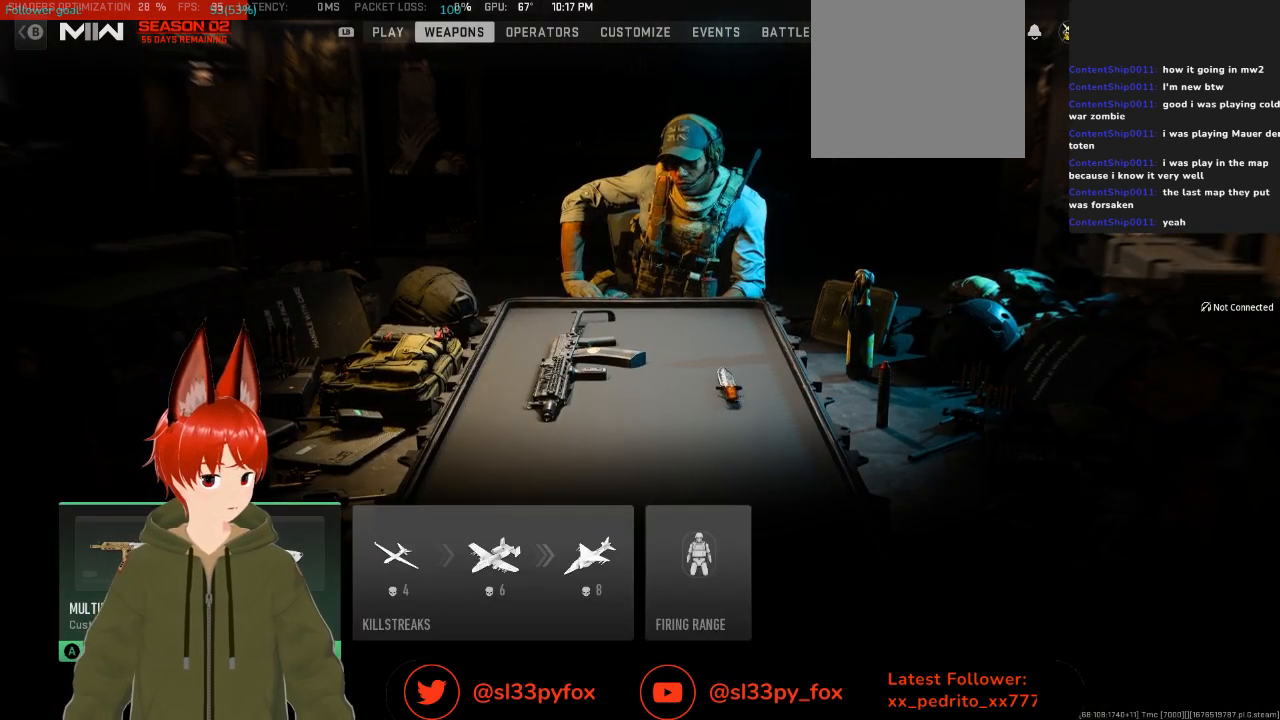
{"buttons": [], "left_stick": "center", "right_stick": "center", "events": []}
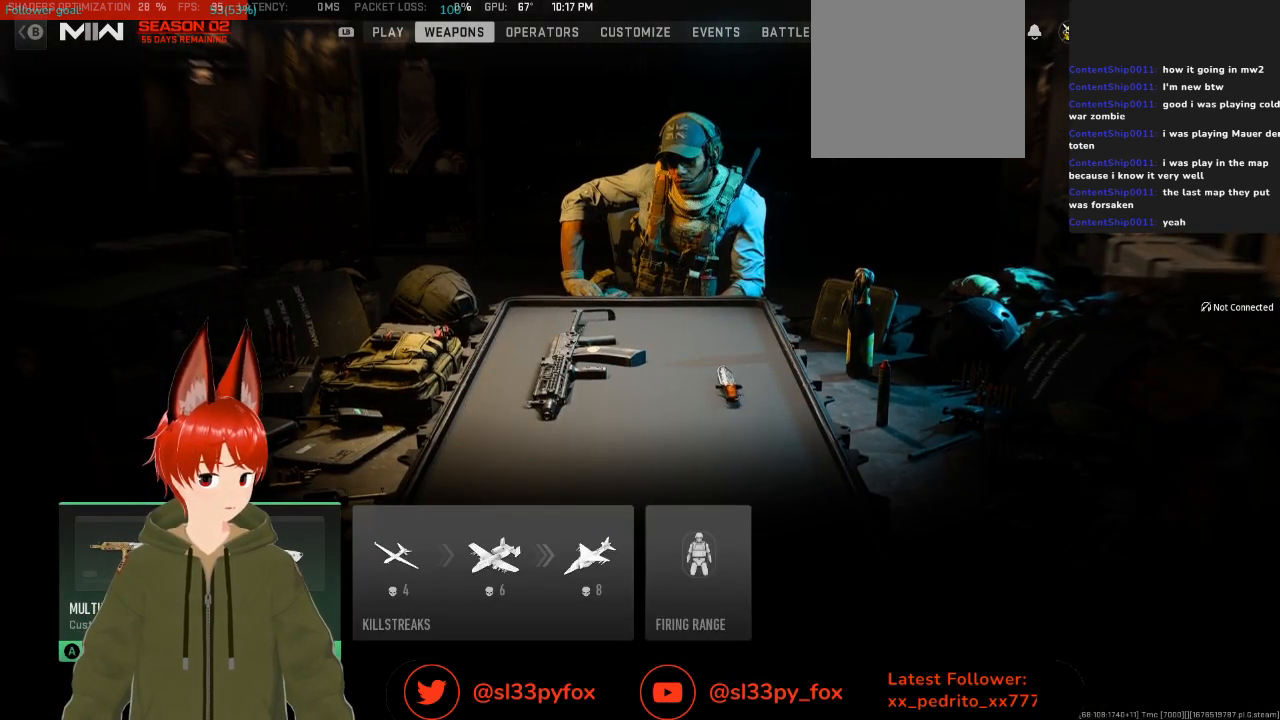
{"buttons": [], "left_stick": "center", "right_stick": "center", "events": []}
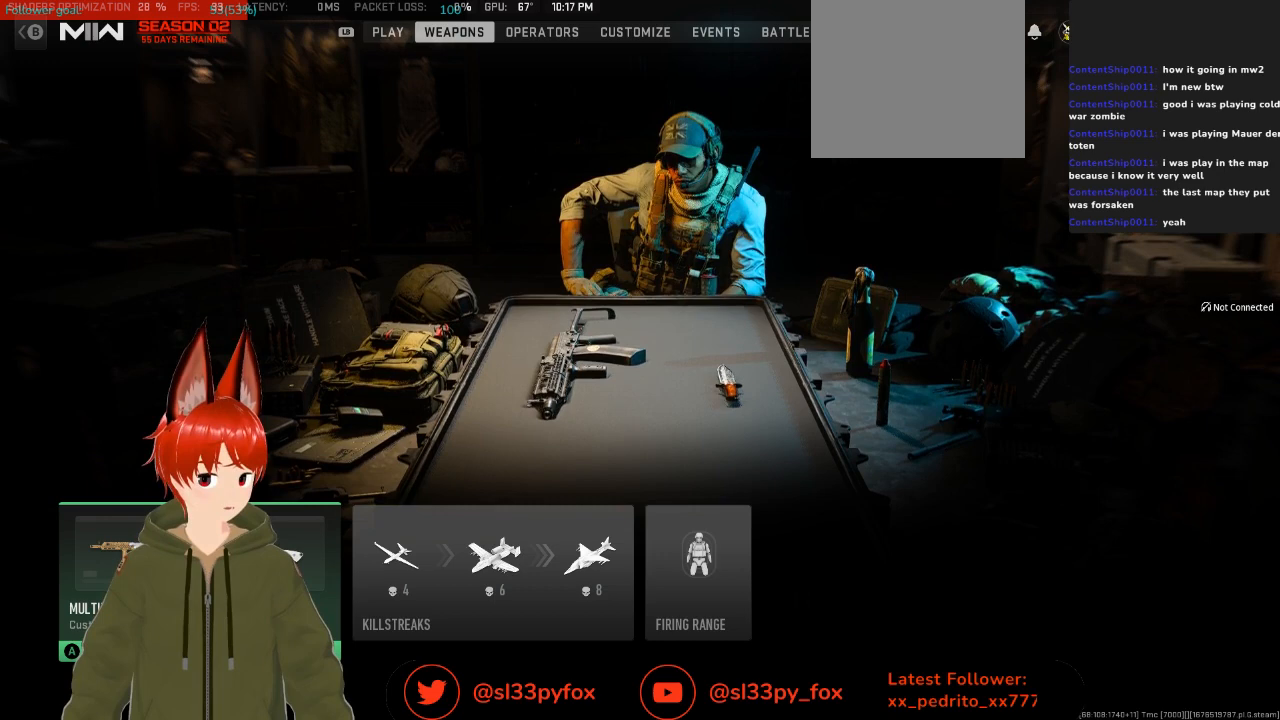
{"buttons": [], "left_stick": "center", "right_stick": "center", "events": [[233, "START", "down"], [467, "START", "up"]]}
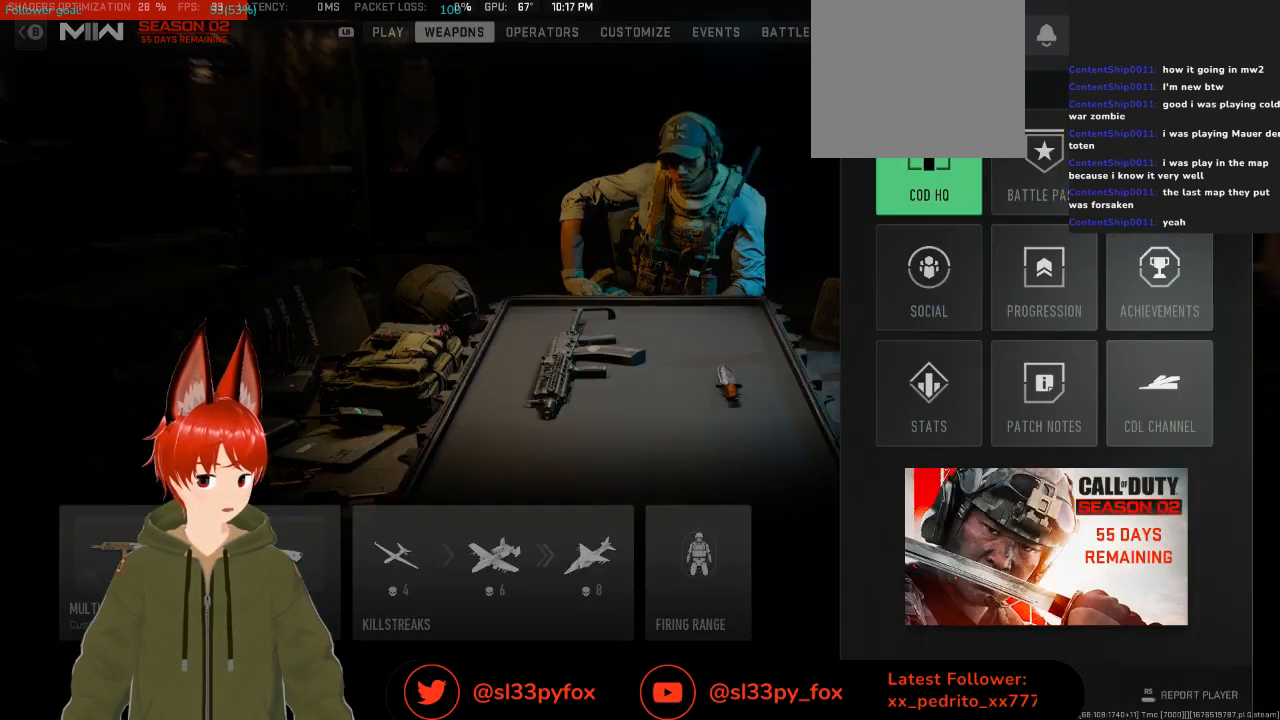
{"buttons": [], "left_stick": "center", "right_stick": "center", "events": []}
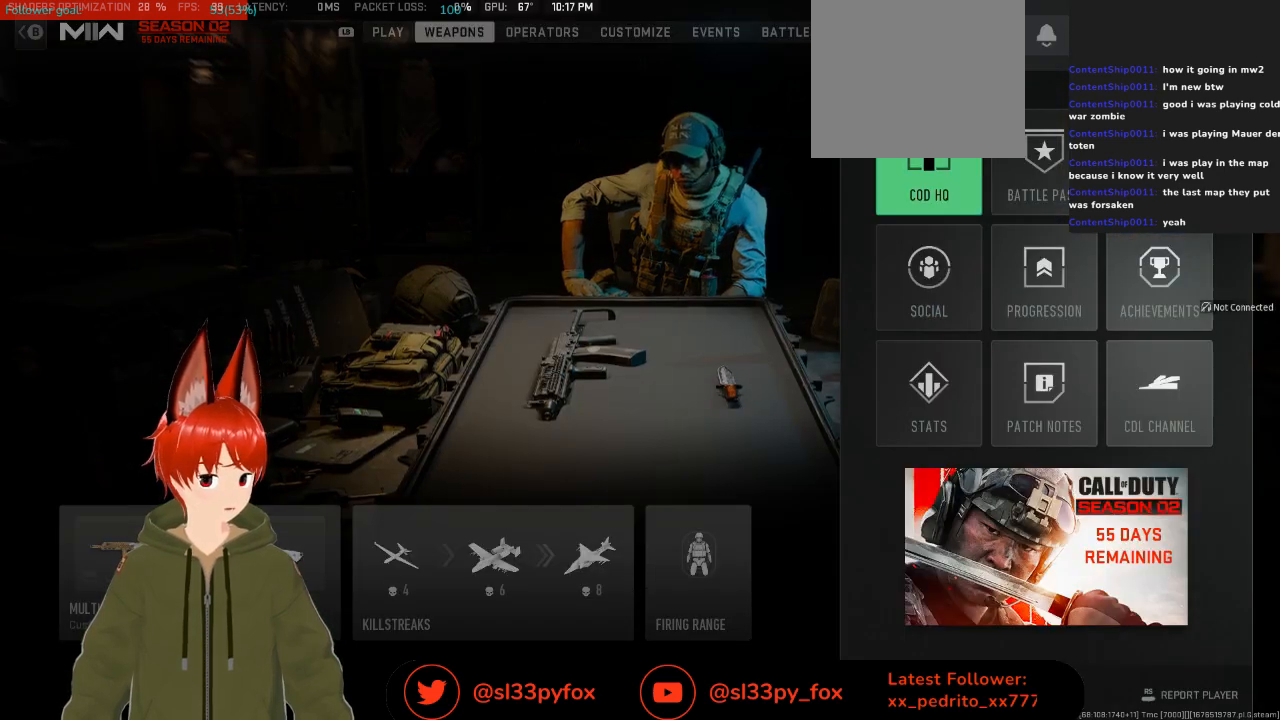
{"buttons": [], "left_stick": "center", "right_stick": "center", "events": [[33, "R1", "down"], [167, "R1", "up"]]}
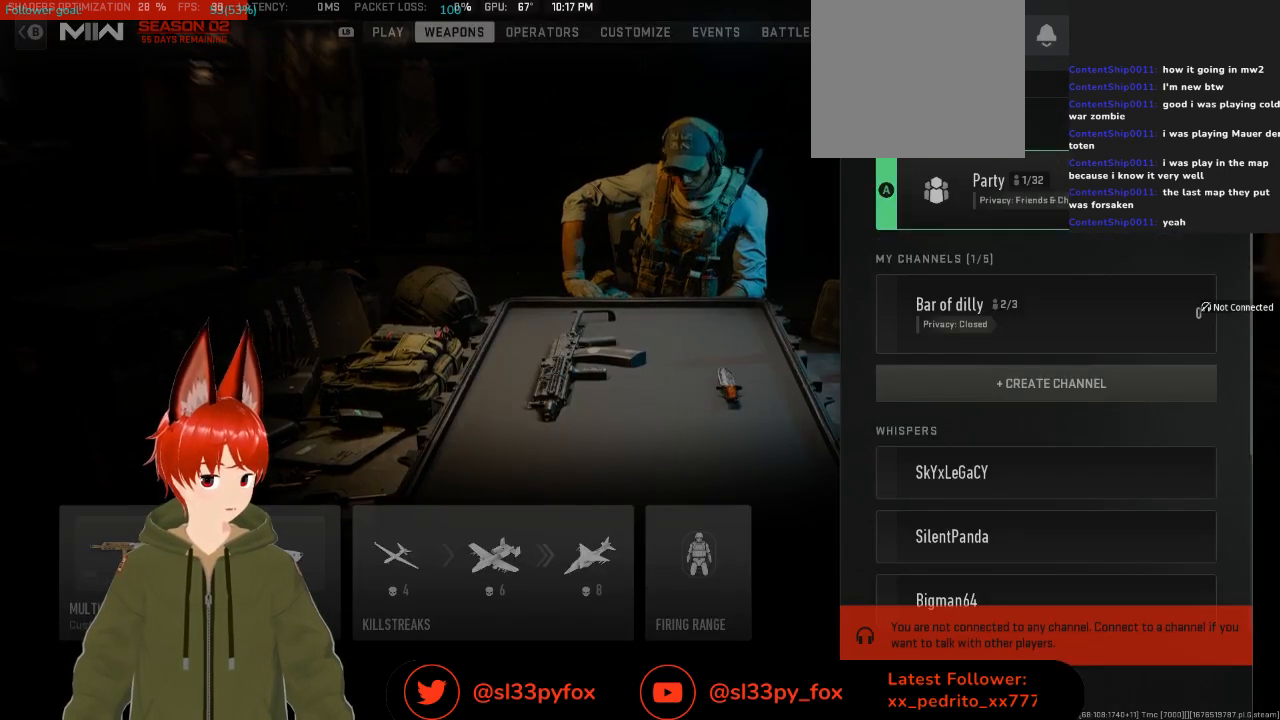
{"buttons": [], "left_stick": "center", "right_stick": "center", "events": []}
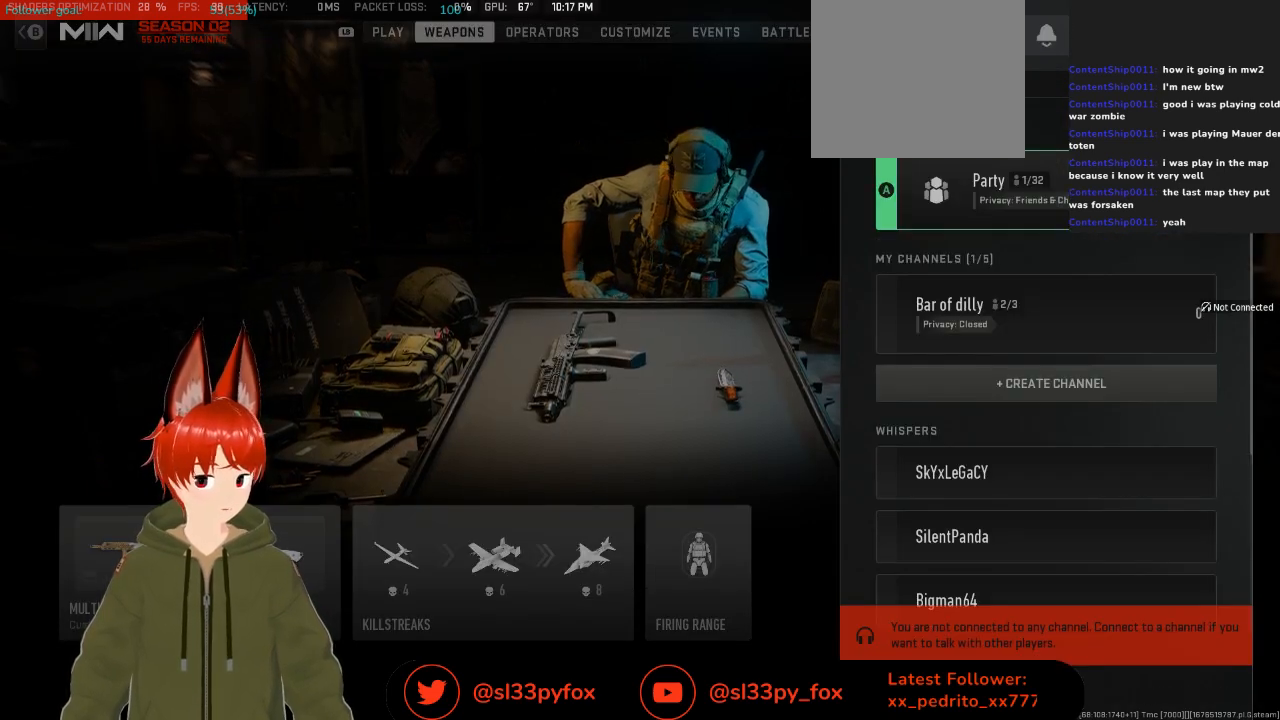
{"buttons": [], "left_stick": "center", "right_stick": "center", "events": [[267, "R1", "down"], [400, "R1", "up"]]}
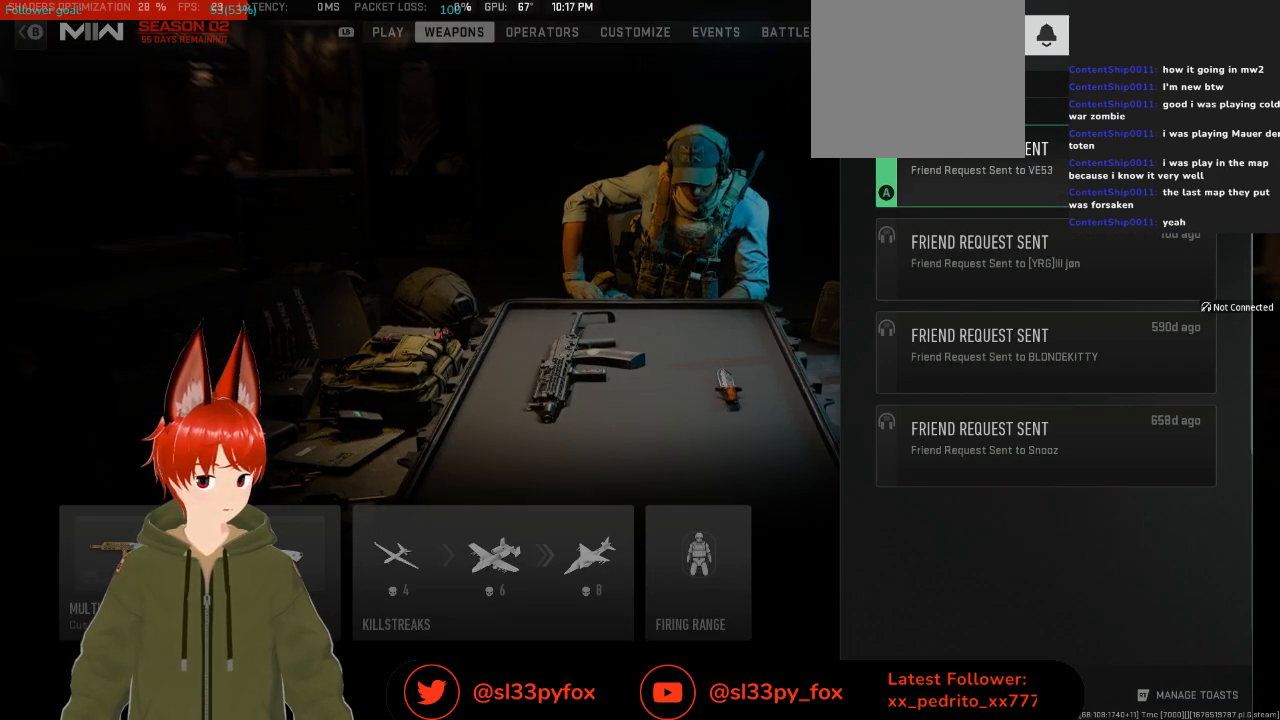
{"buttons": [], "left_stick": "center", "right_stick": "center", "events": [[367, "L1", "down"], [467, "L1", "up"]]}
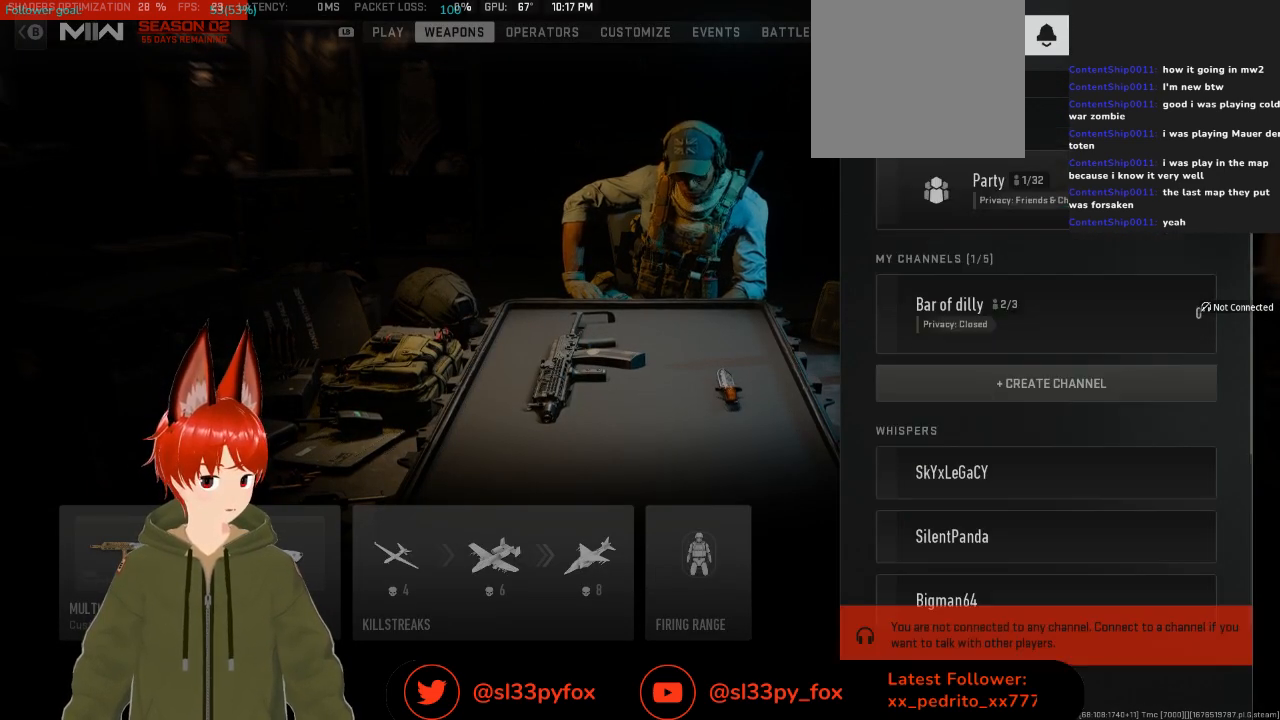
{"buttons": [], "left_stick": "center", "right_stick": "center", "events": []}
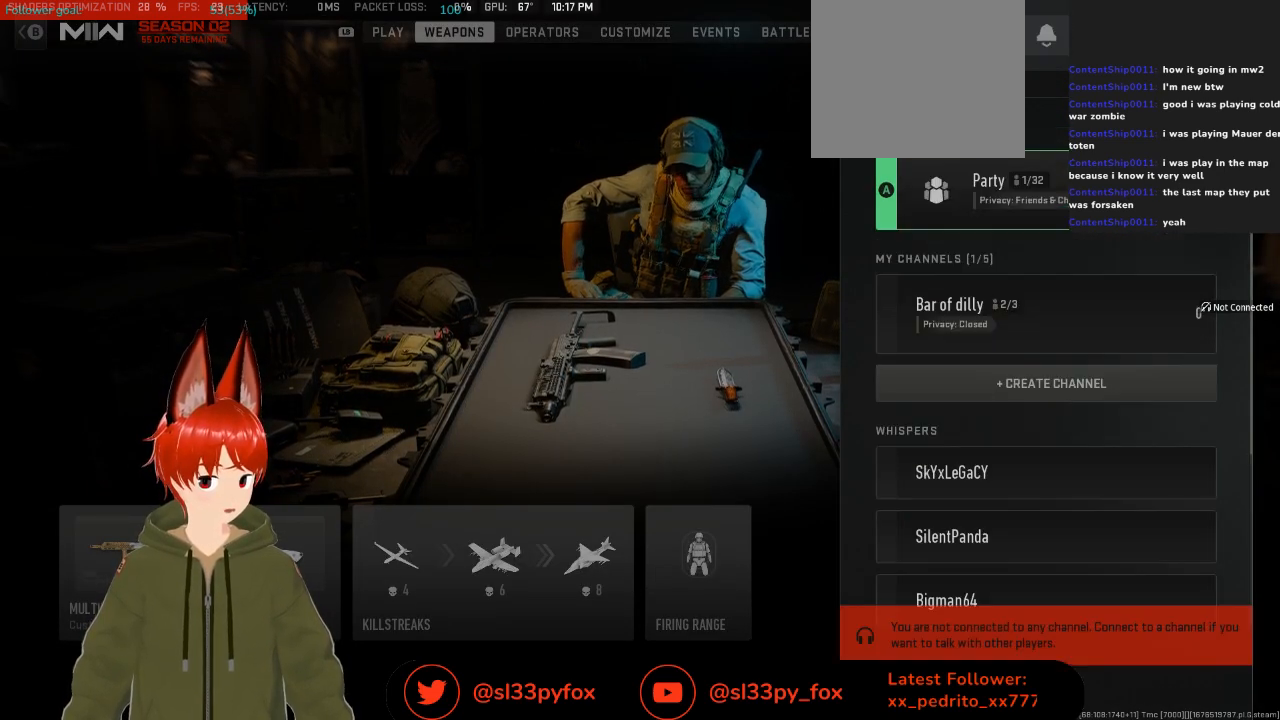
{"buttons": [], "left_stick": "center", "right_stick": "center", "events": []}
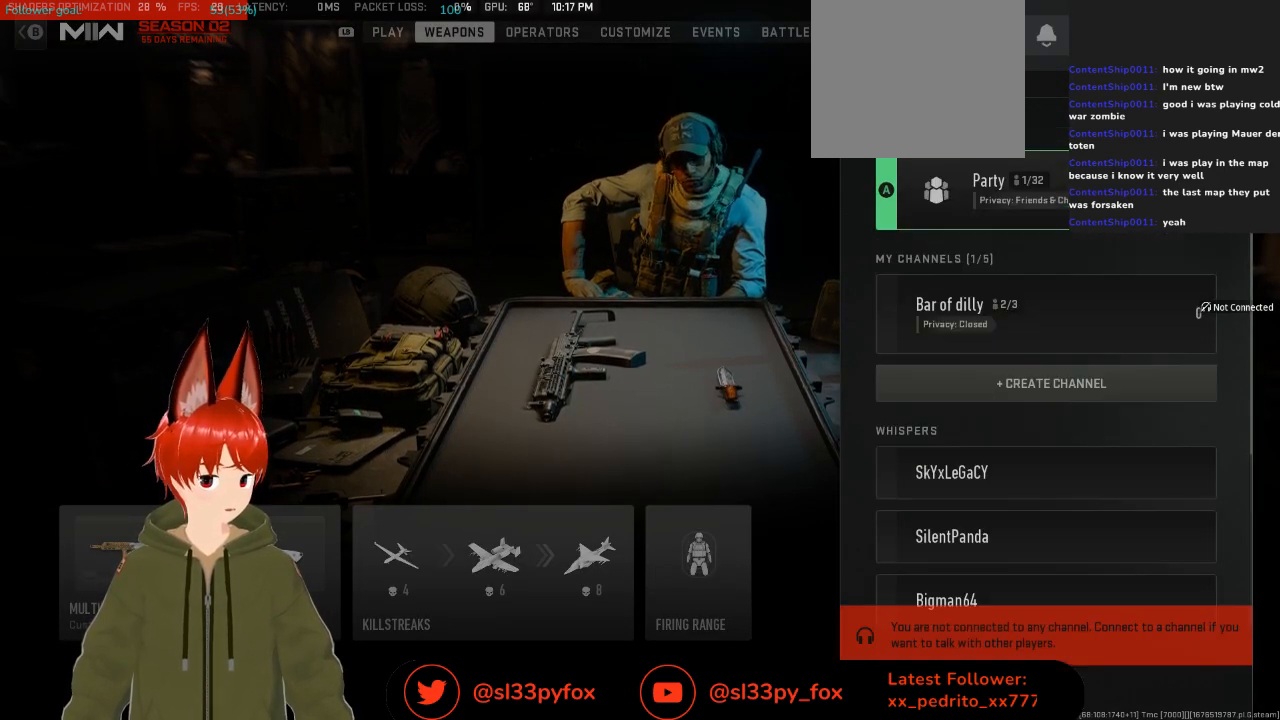
{"buttons": [], "left_stick": "center", "right_stick": "center", "events": []}
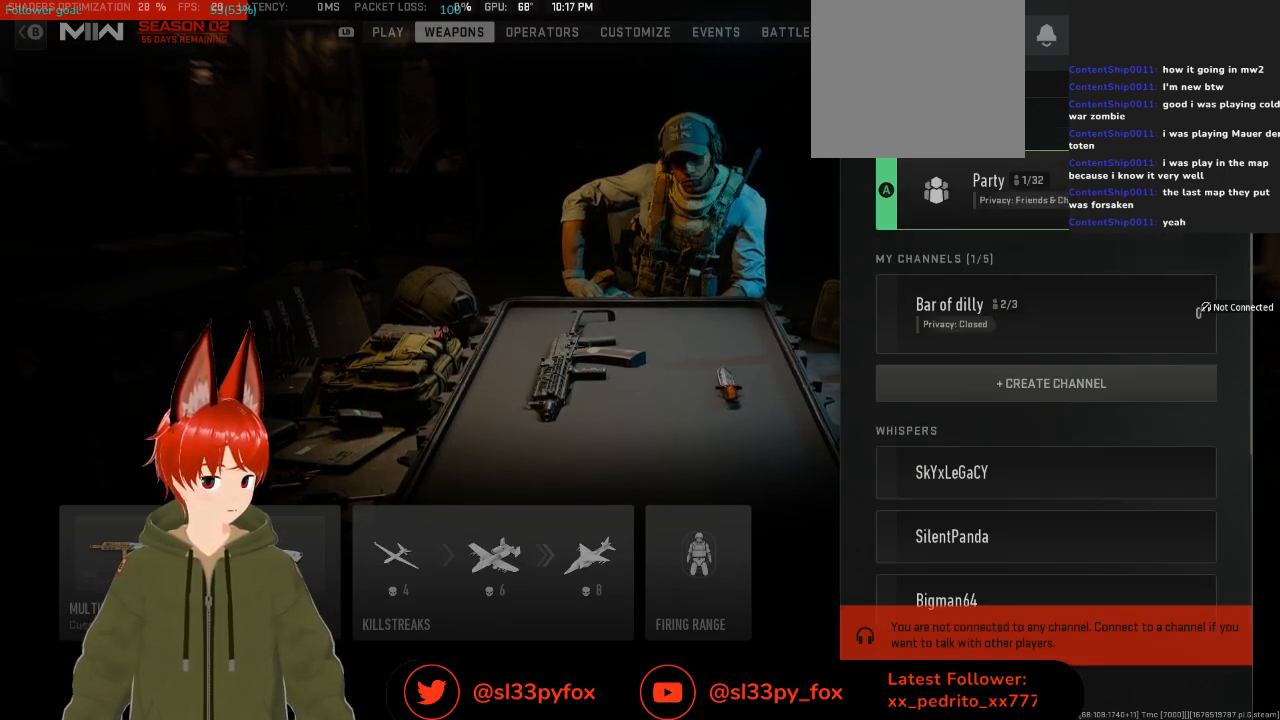
{"buttons": [], "left_stick": "center", "right_stick": "center", "events": [[133, "R1", "down"], [267, "R1", "up"]]}
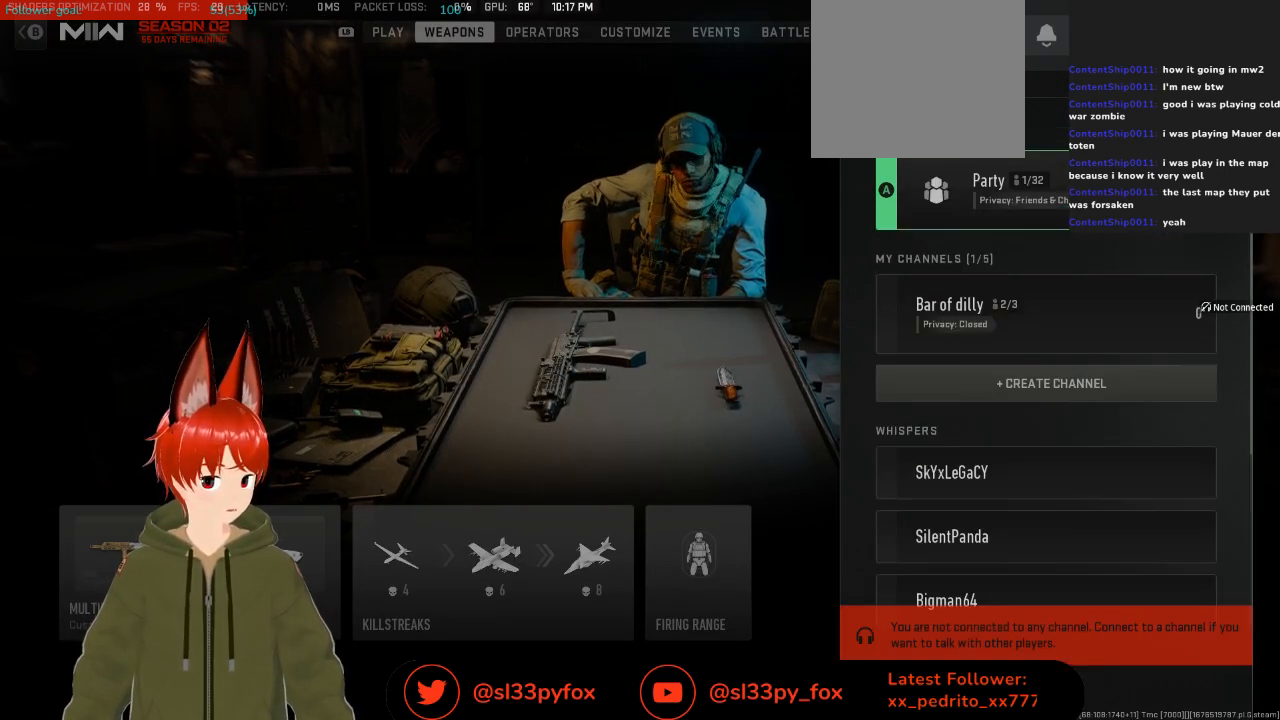
{"buttons": [], "left_stick": "center", "right_stick": "center", "events": []}
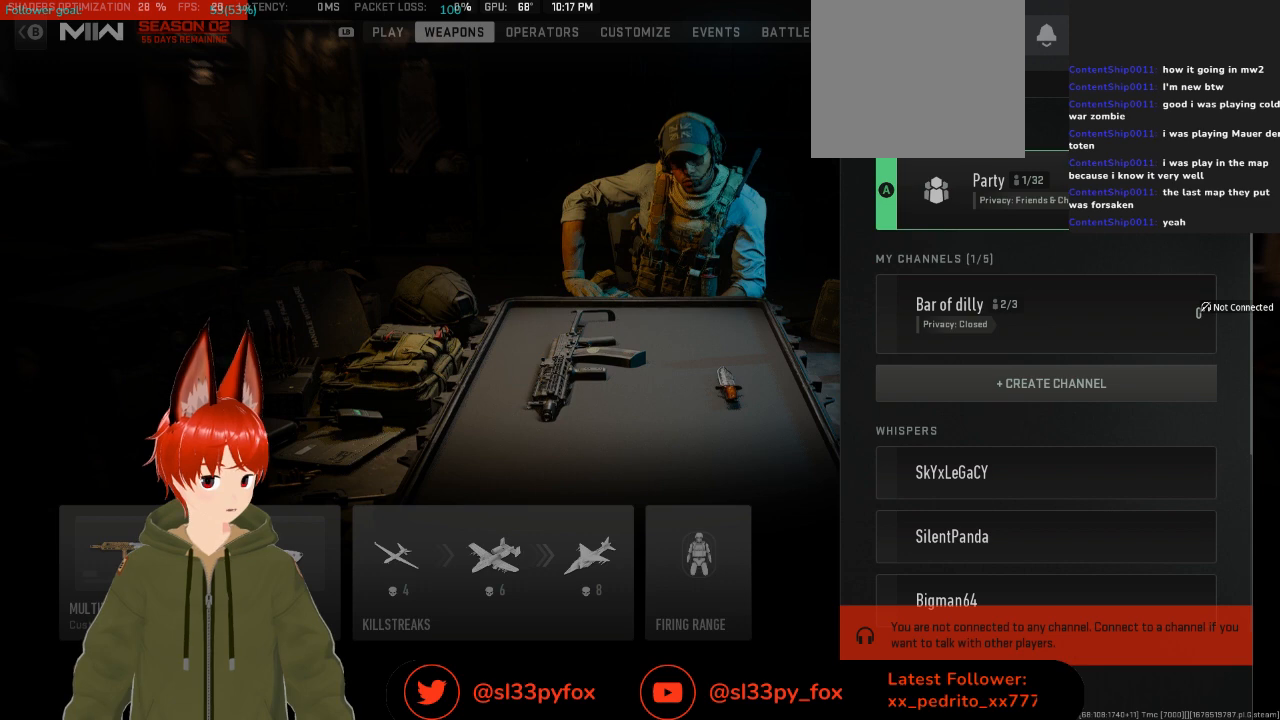
{"buttons": [], "left_stick": "center", "right_stick": "center", "events": []}
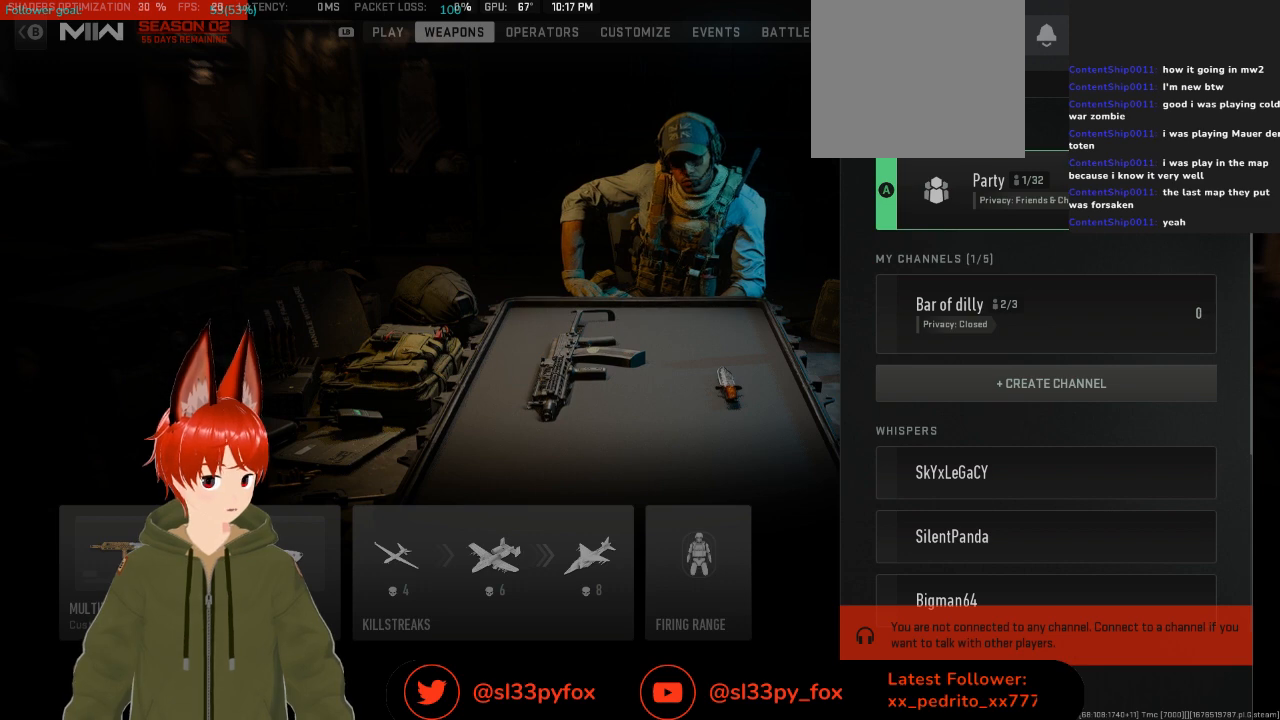
{"buttons": ["R1"], "left_stick": "center", "right_stick": "center", "events": [[467, "R1", "down"]]}
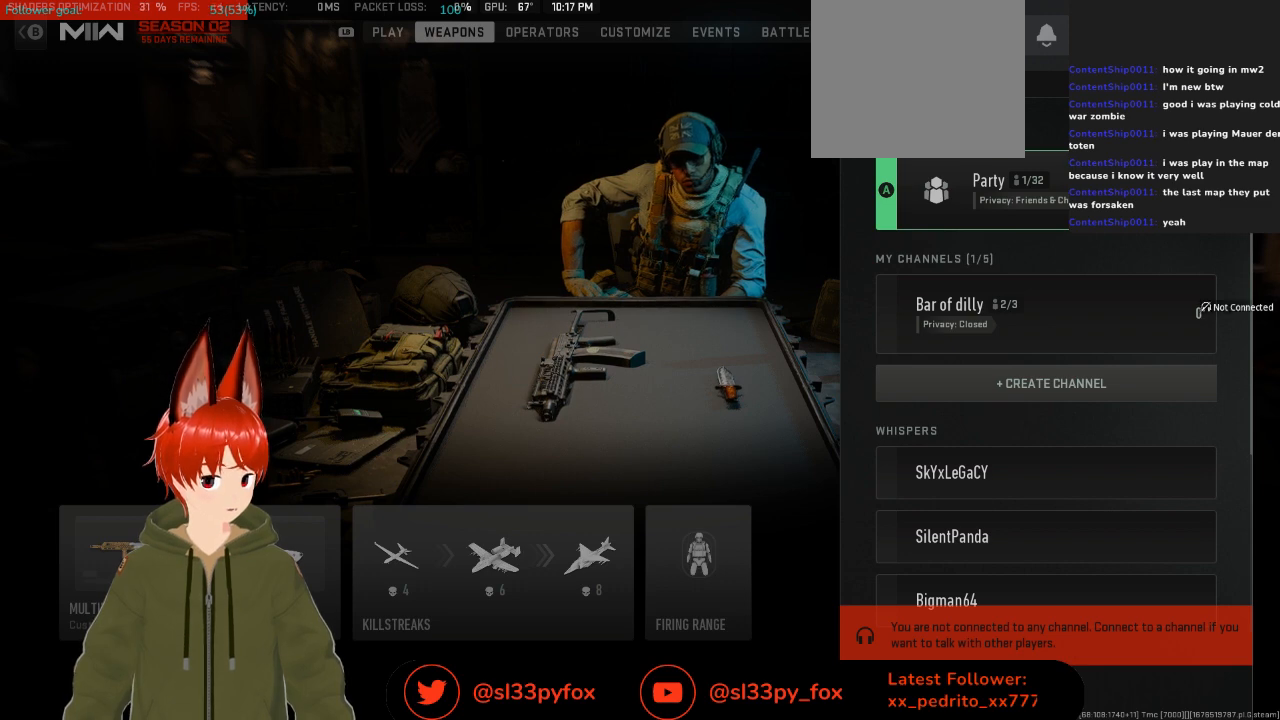
{"buttons": [], "left_stick": "center", "right_stick": "center", "events": [[100, "R1", "up"]]}
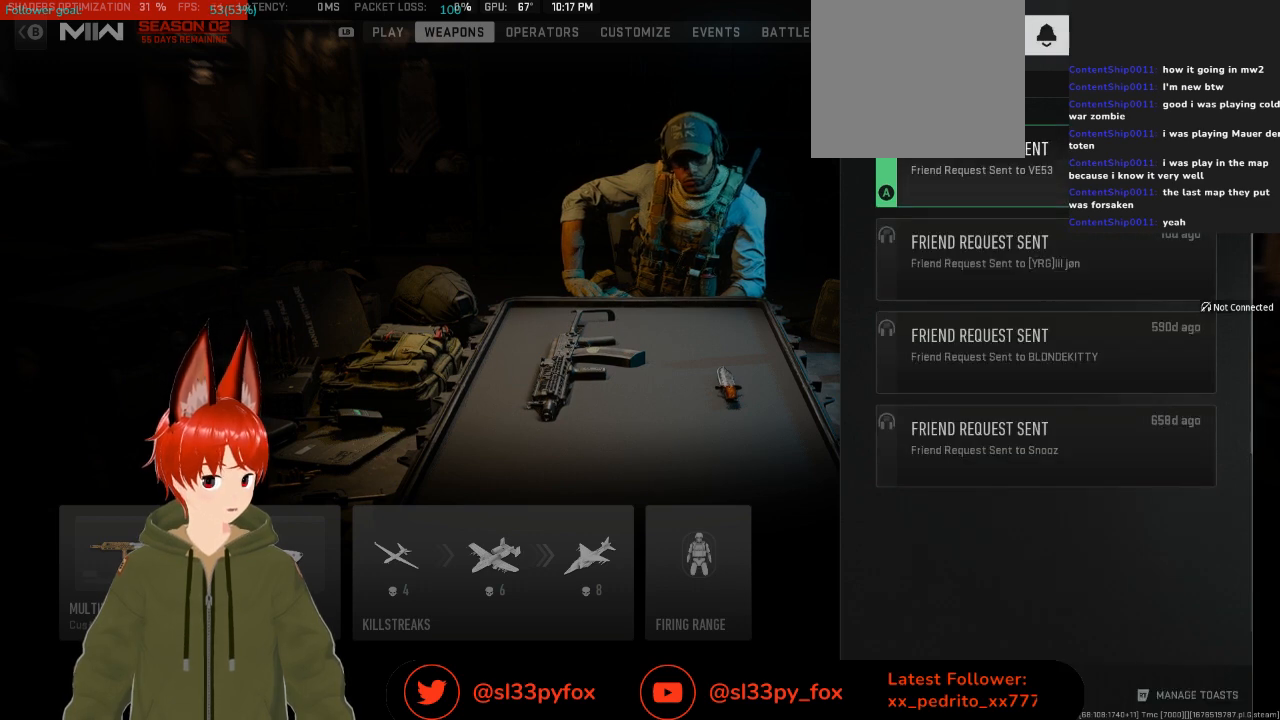
{"buttons": ["L1"], "left_stick": "center", "right_stick": "center", "events": [[167, "L1", "down"], [233, "L1", "up"], [467, "L1", "down"]]}
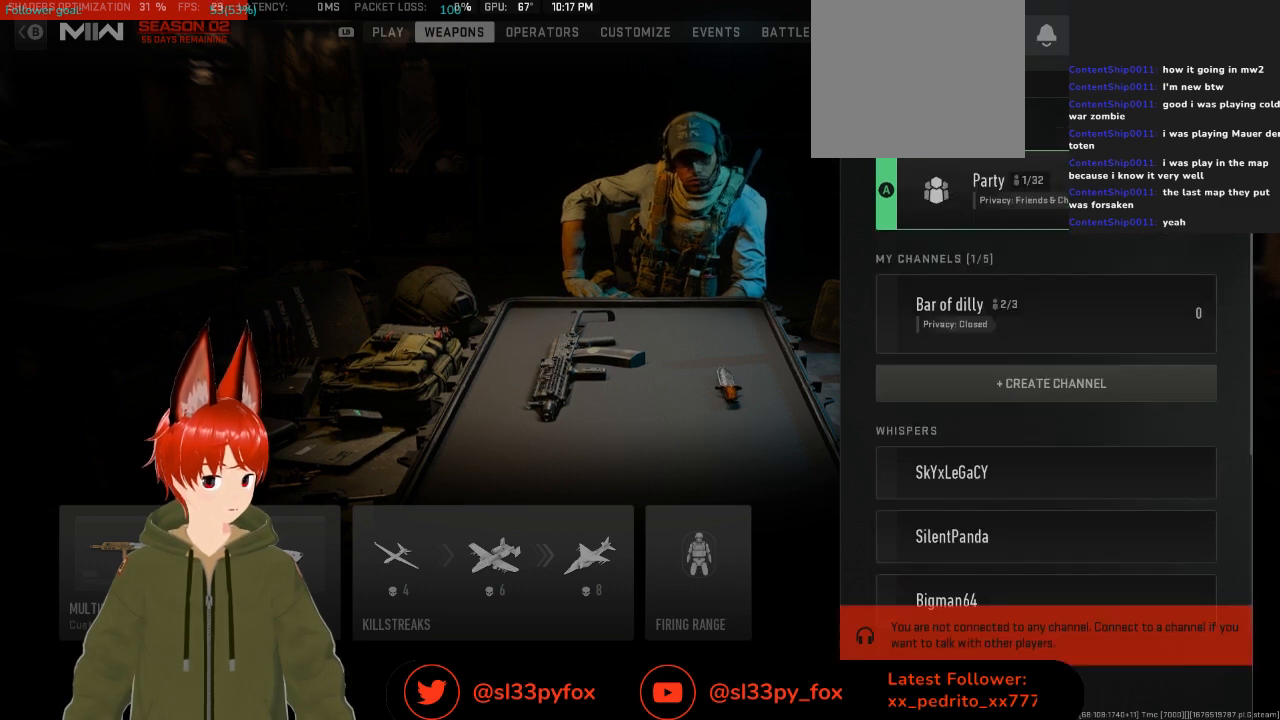
{"buttons": ["DPAD_DOWN"], "left_stick": "center", "right_stick": "center", "events": [[67, "L1", "up"], [433, "DPAD_DOWN", "down"]]}
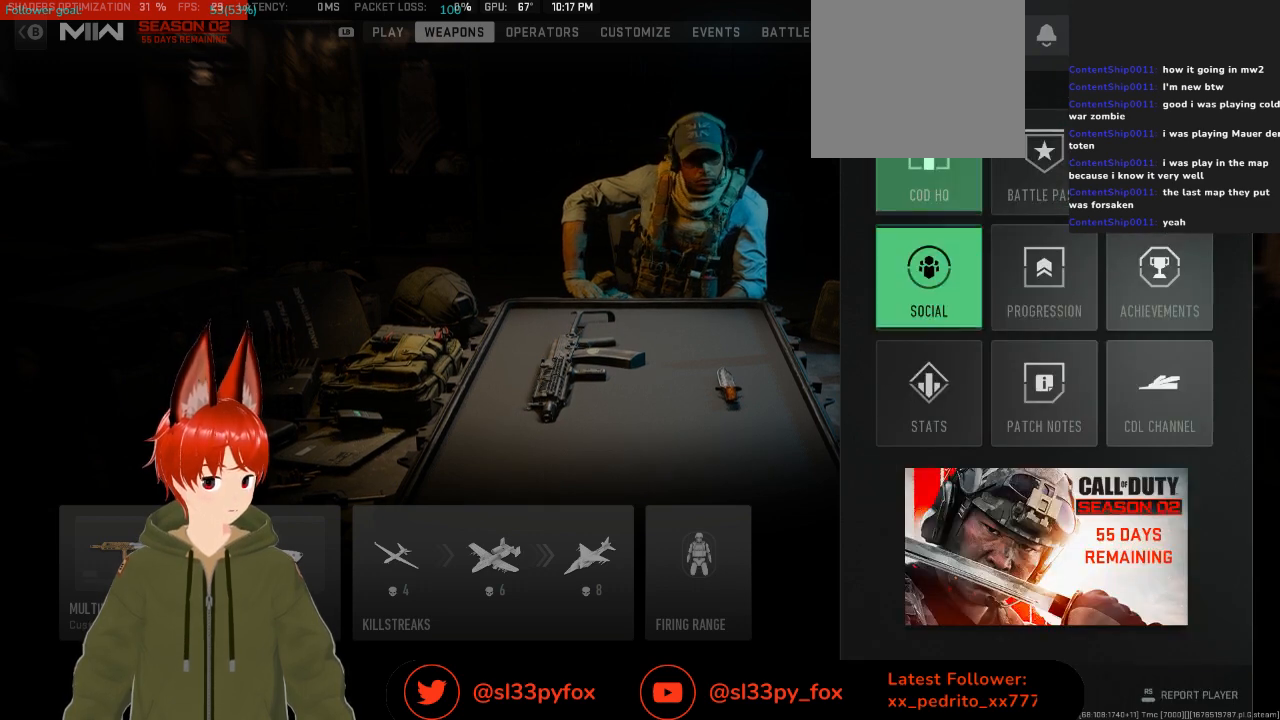
{"buttons": [], "left_stick": "center", "right_stick": "center", "events": [[33, "DPAD_DOWN", "up"], [200, "A", "down"], [267, "A", "up"]]}
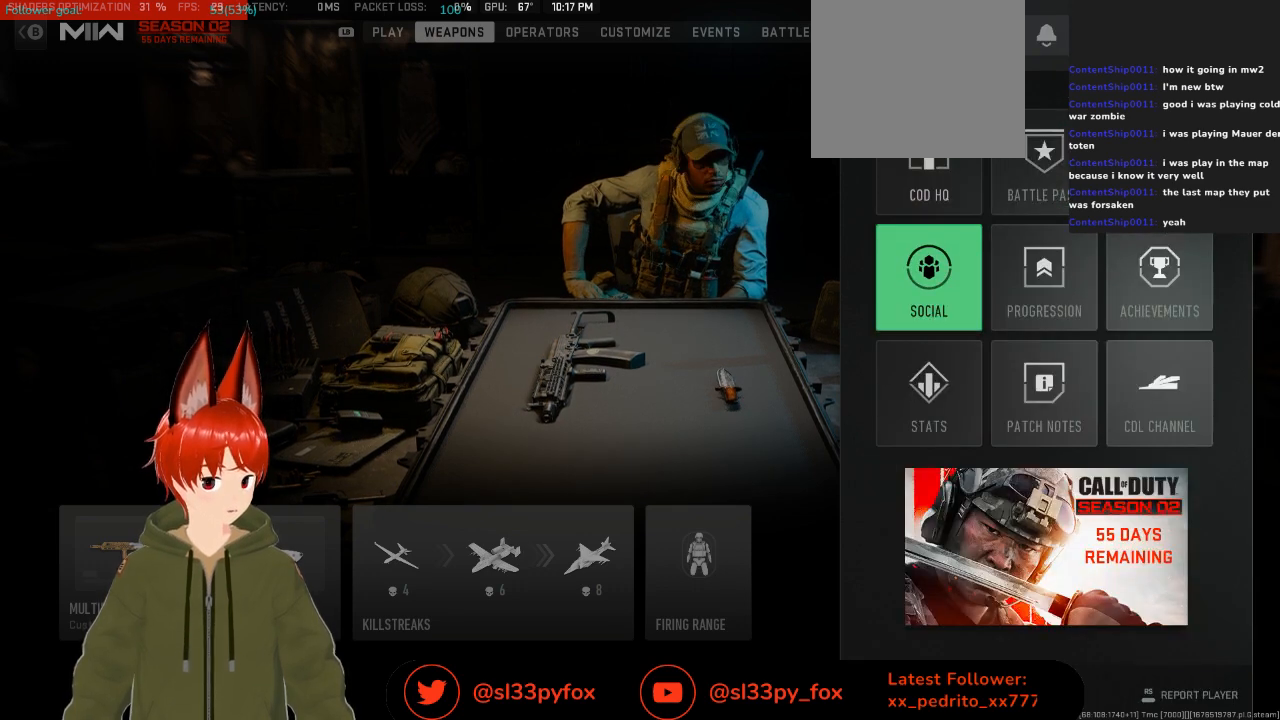
{"buttons": [], "left_stick": "center", "right_stick": "center", "events": []}
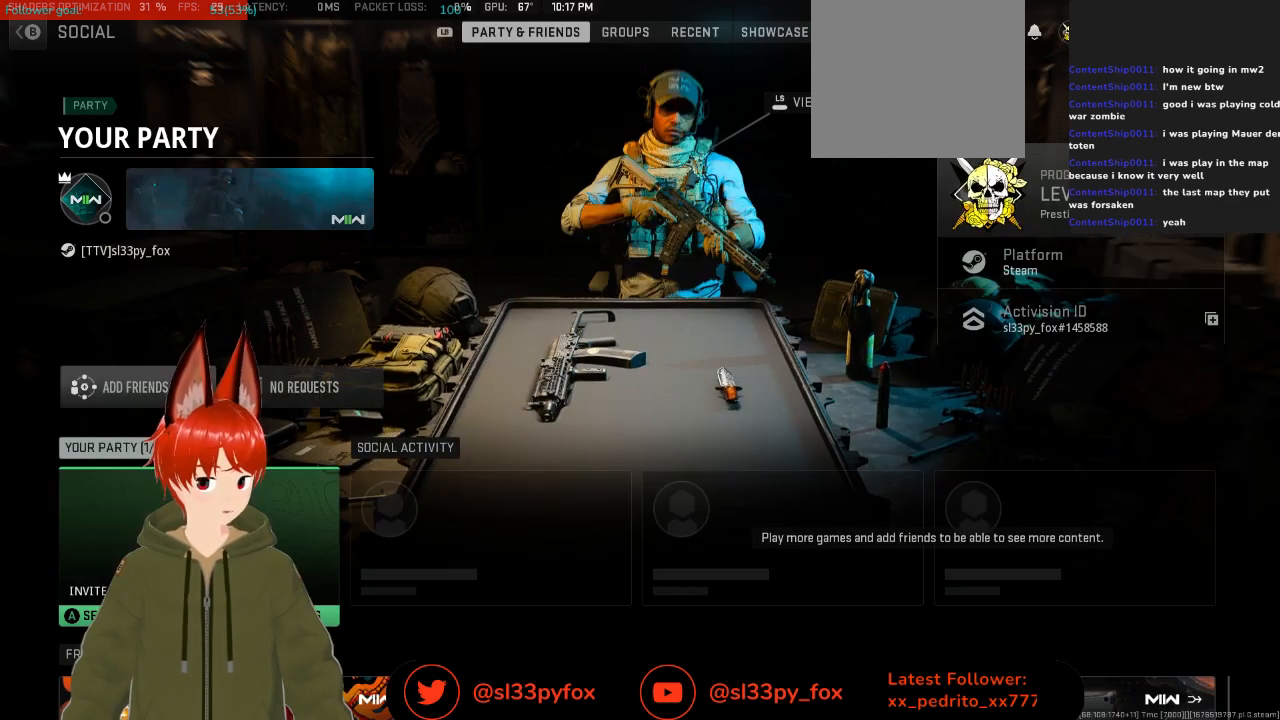
{"buttons": [], "left_stick": "center", "right_stick": "center", "events": []}
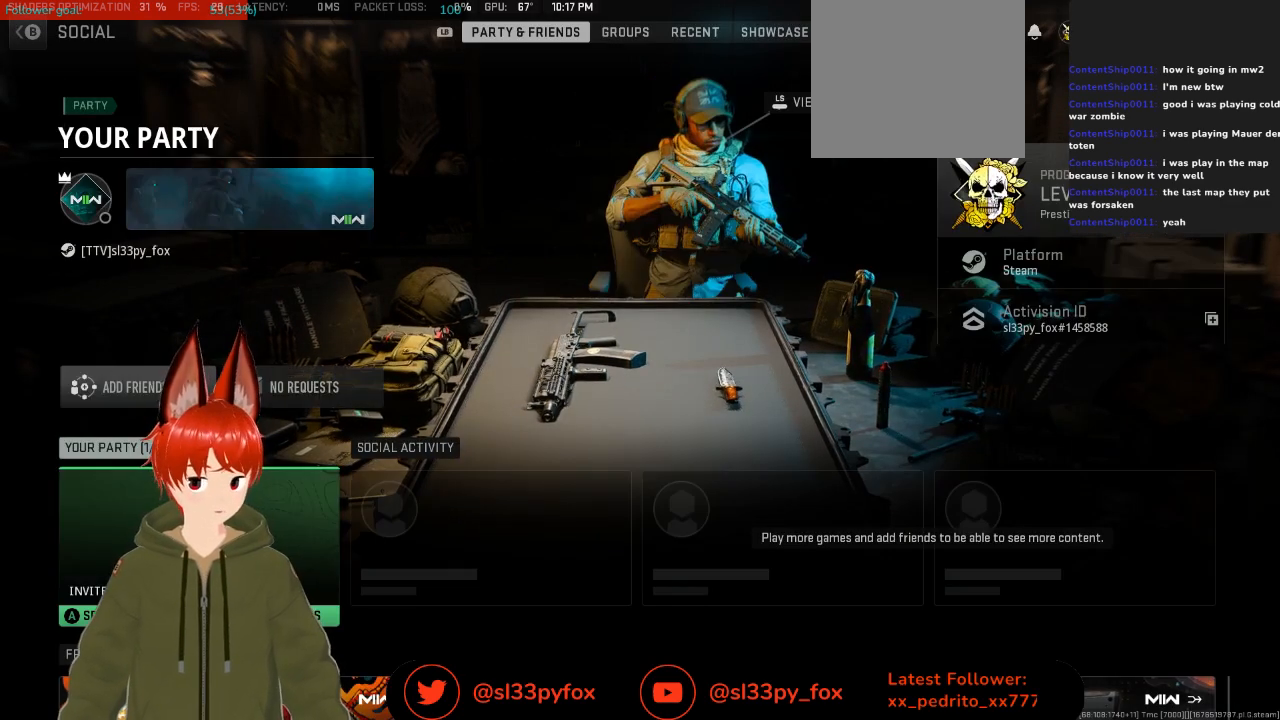
{"buttons": [], "left_stick": "center", "right_stick": "center", "events": [[267, "DPAD_DOWN", "down"], [400, "DPAD_DOWN", "up"]]}